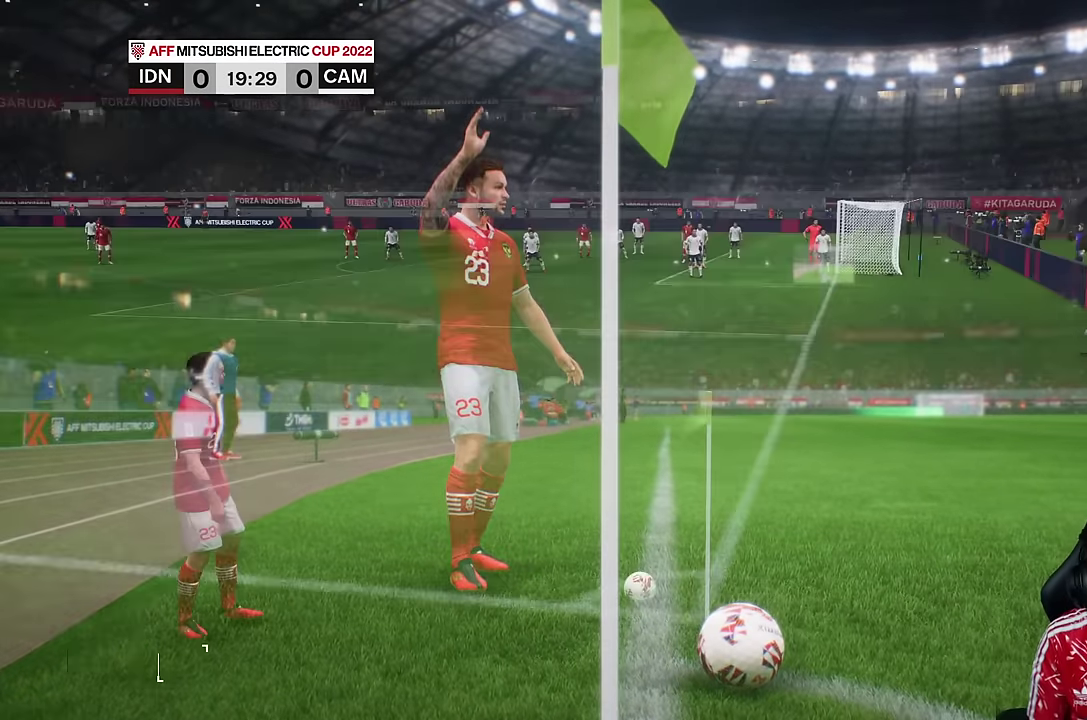
Gameplay with a controller (PlayStation layout); each line is a JSON object with the inputs held at the frame after it (dt_ms = milliseconds from this image to that frame). "events" lists button and stick changes between this image and that frame as [ms after this image, input, new state], when the widget could be followed in between. Not read: L1 L3 R1 R3.
{"dt_ms": 500, "buttons": [], "left_stick": "center", "right_stick": "center", "events": []}
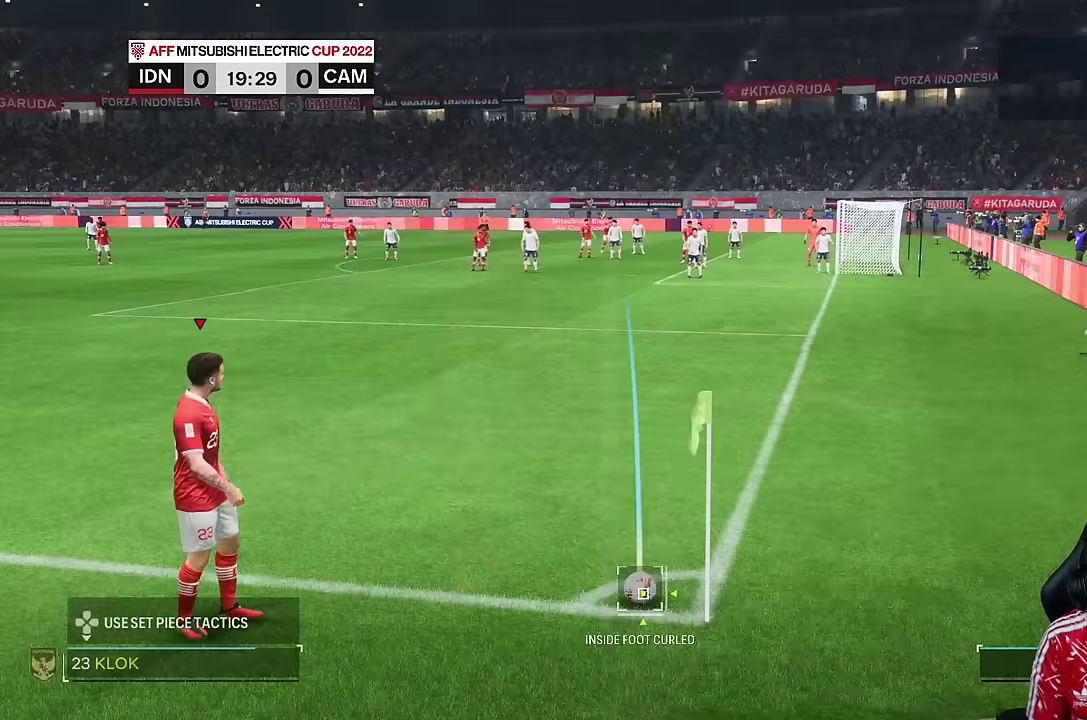
{"dt_ms": 500, "buttons": [], "left_stick": "center", "right_stick": "down", "events": [[417, "right_stick", "down"]]}
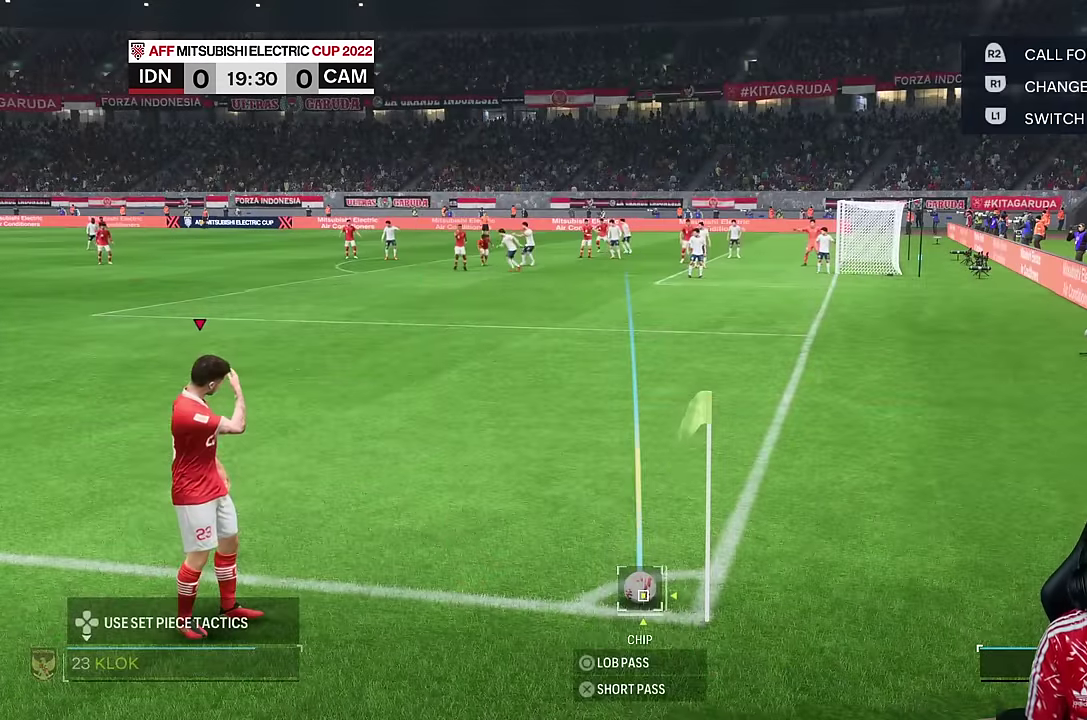
{"dt_ms": 500, "buttons": ["CIRCLE"], "left_stick": "down-right", "right_stick": "center", "events": [[117, "right_stick", "center"], [334, "left_stick", "down-right"], [417, "CIRCLE", "down"]]}
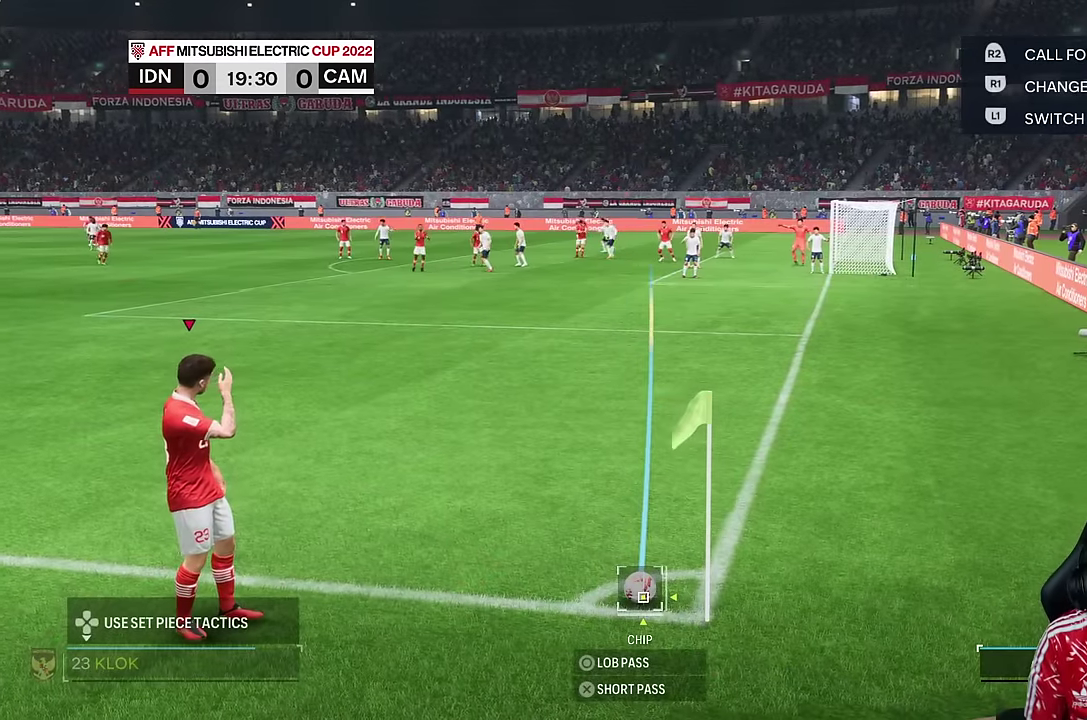
{"dt_ms": 500, "buttons": [], "left_stick": "center", "right_stick": "center", "events": [[17, "left_stick", "center"], [284, "CIRCLE", "up"]]}
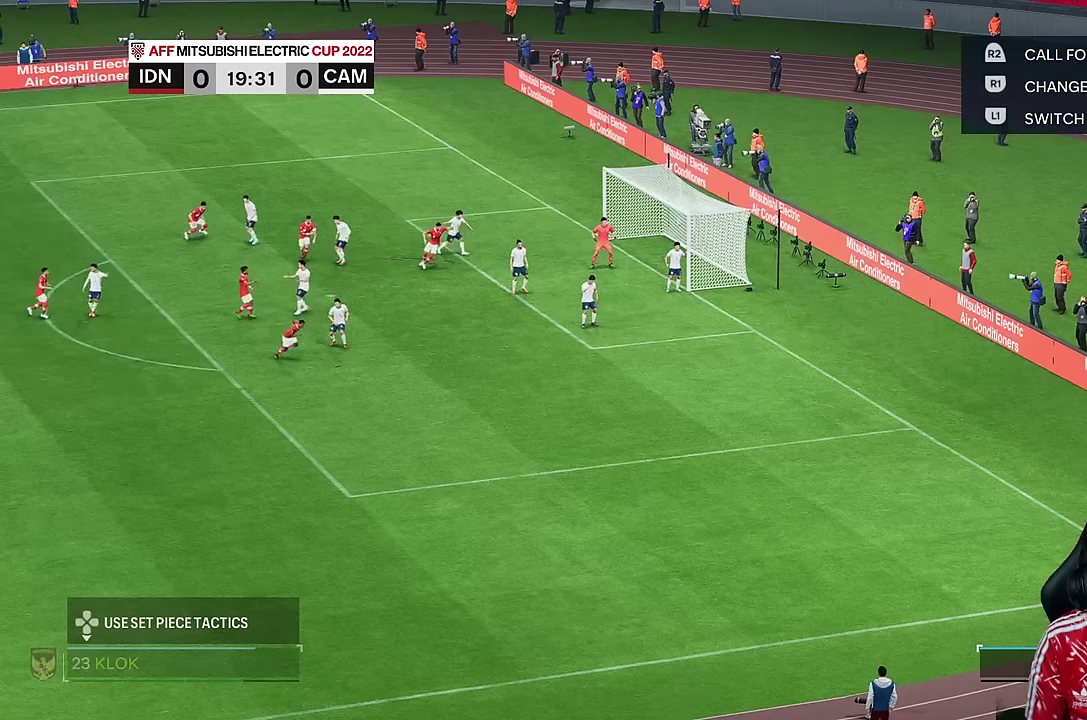
{"dt_ms": 500, "buttons": [], "left_stick": "center", "right_stick": "center", "events": []}
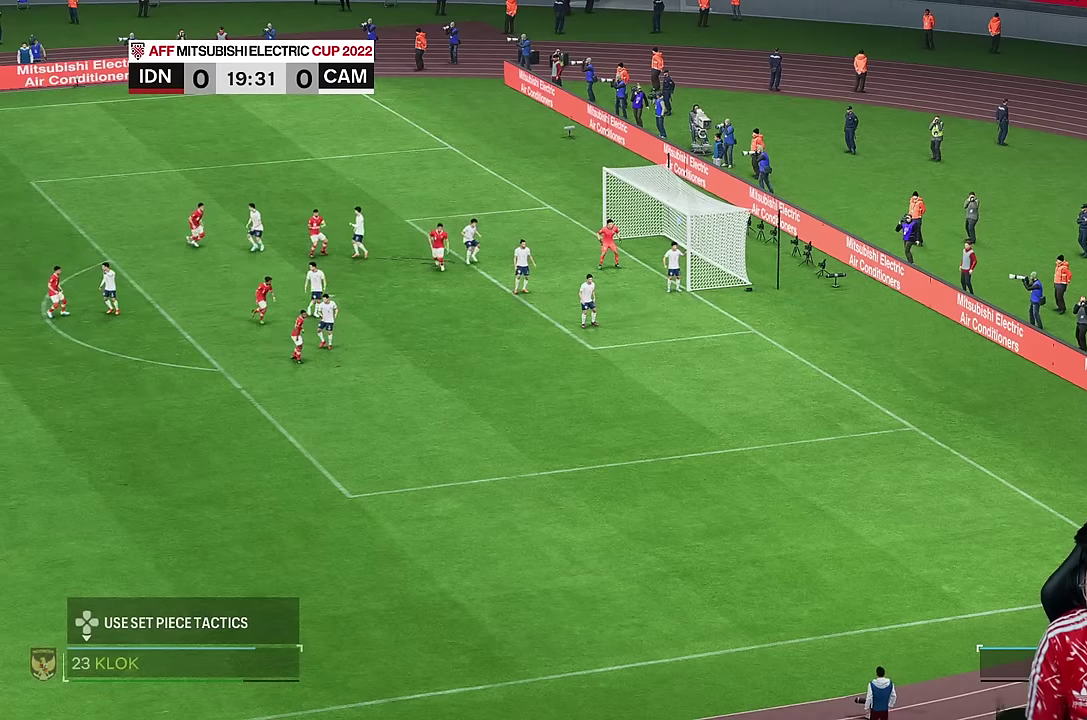
{"dt_ms": 500, "buttons": [], "left_stick": "center", "right_stick": "center", "events": []}
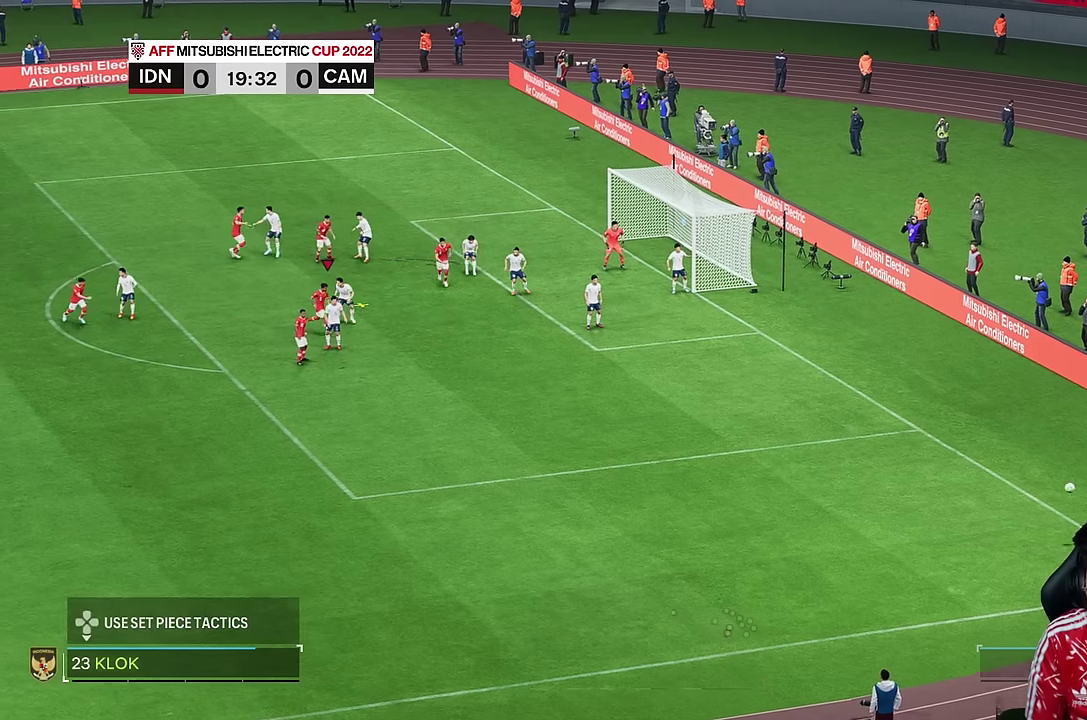
{"dt_ms": 500, "buttons": ["SQUARE"], "left_stick": "right", "right_stick": "center", "events": [[367, "left_stick", "right"], [417, "SQUARE", "down"]]}
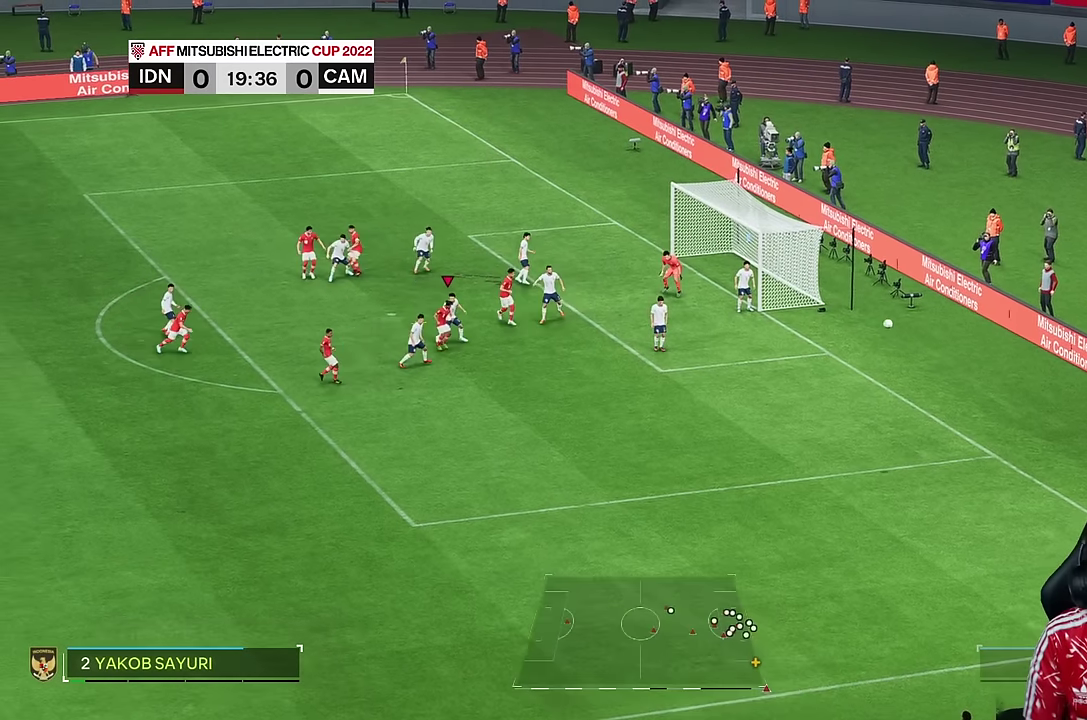
{"dt_ms": 500, "buttons": [], "left_stick": "right", "right_stick": "center", "events": [[83, "SQUARE", "up"]]}
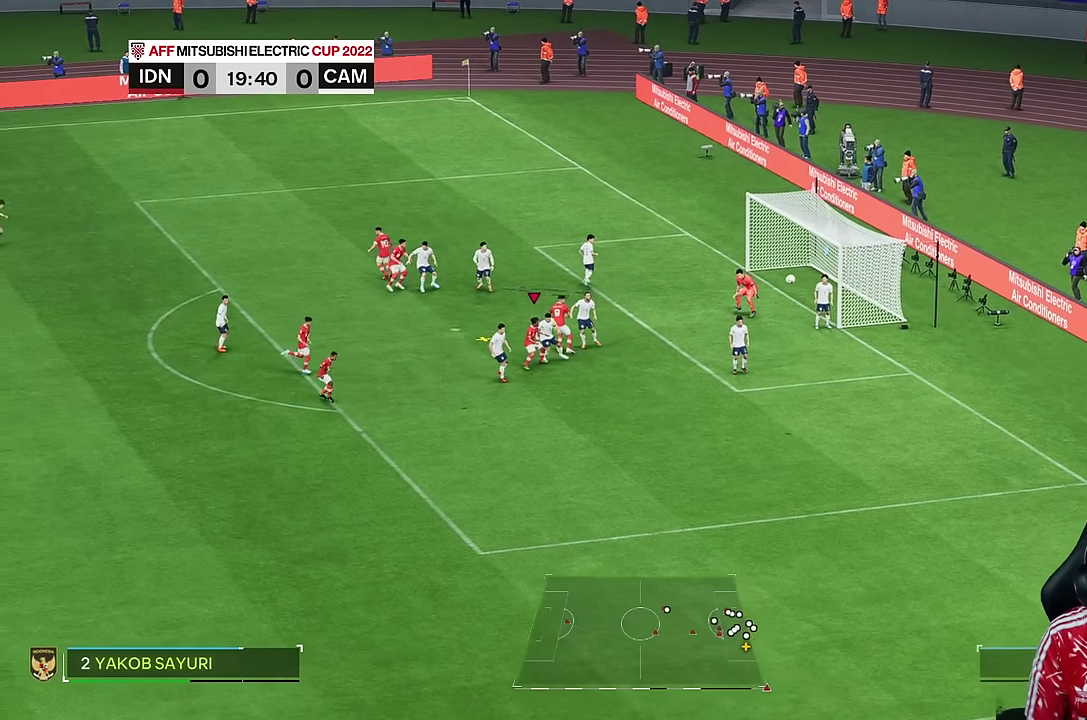
{"dt_ms": 500, "buttons": ["SQUARE"], "left_stick": "right", "right_stick": "center", "events": [[483, "SQUARE", "down"]]}
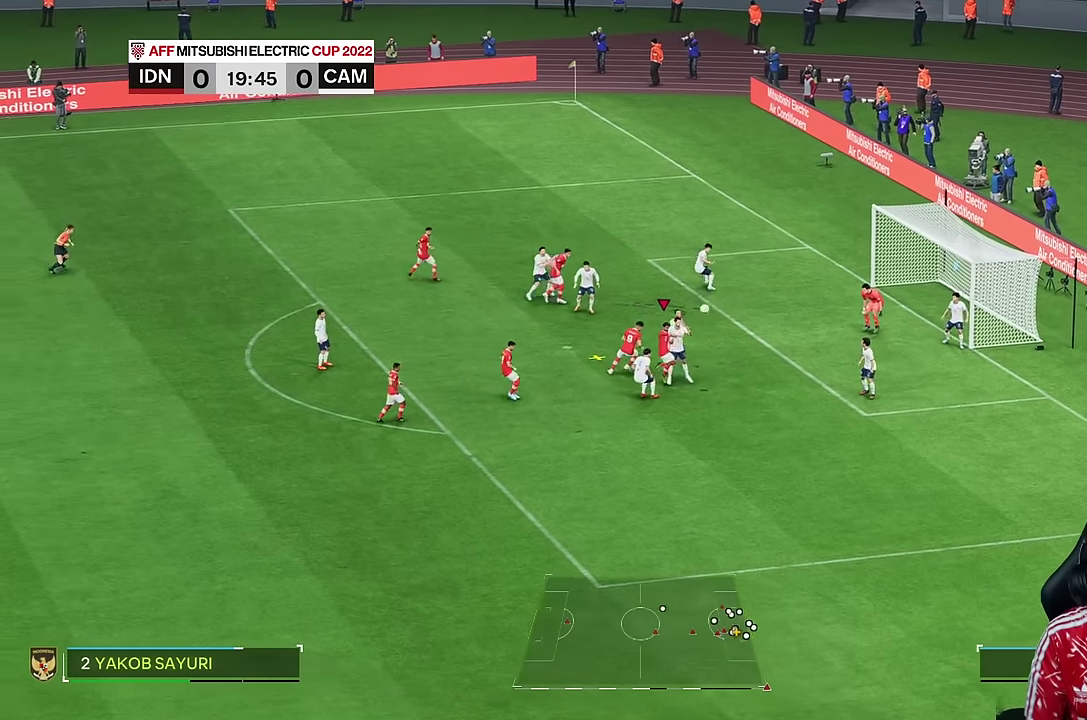
{"dt_ms": 500, "buttons": [], "left_stick": "right", "right_stick": "center", "events": [[83, "SQUARE", "up"]]}
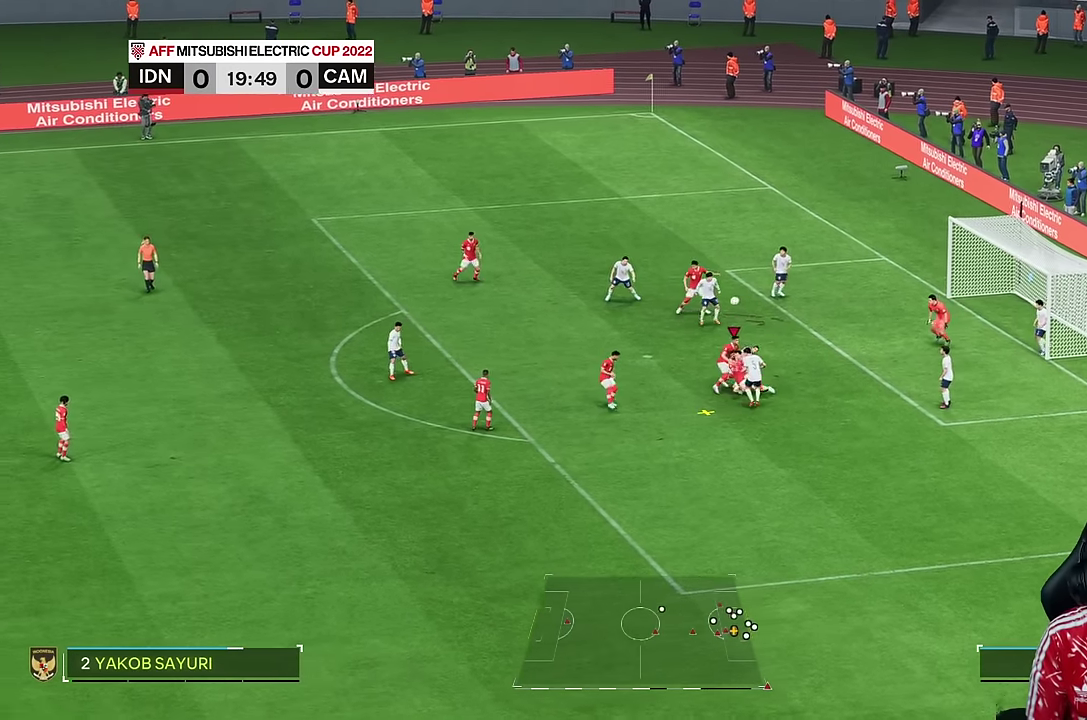
{"dt_ms": 500, "buttons": [], "left_stick": "down", "right_stick": "center", "events": [[217, "SQUARE", "down"], [283, "left_stick", "down"], [383, "SQUARE", "up"]]}
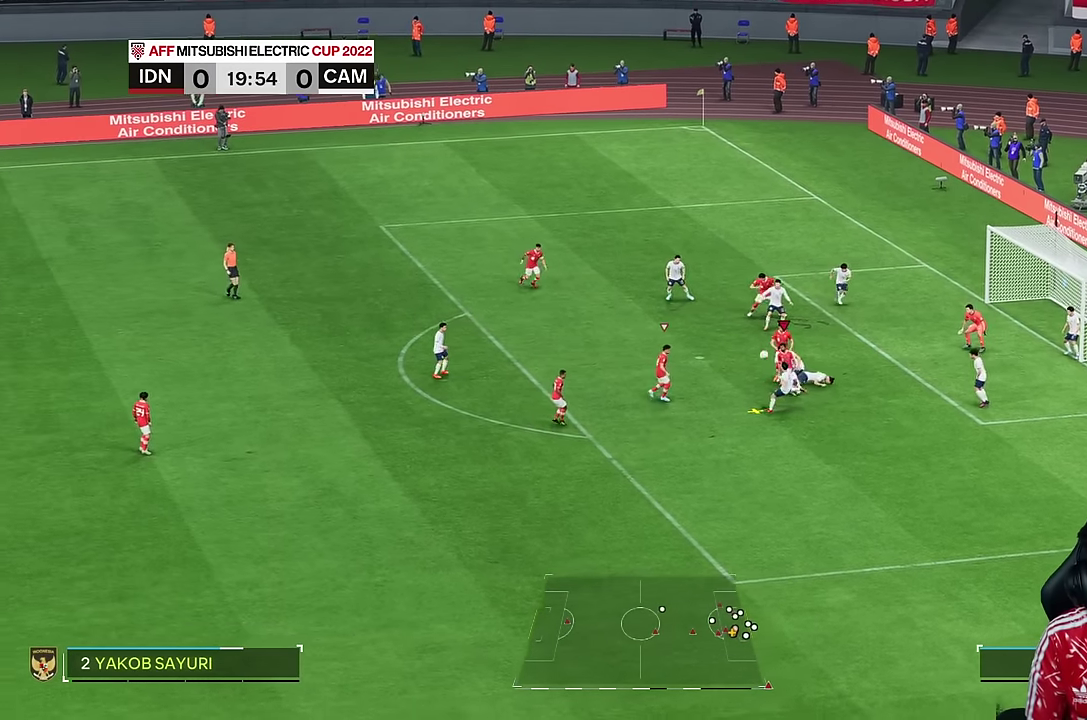
{"dt_ms": 500, "buttons": ["R2"], "left_stick": "down", "right_stick": "center", "events": [[167, "R2", "down"]]}
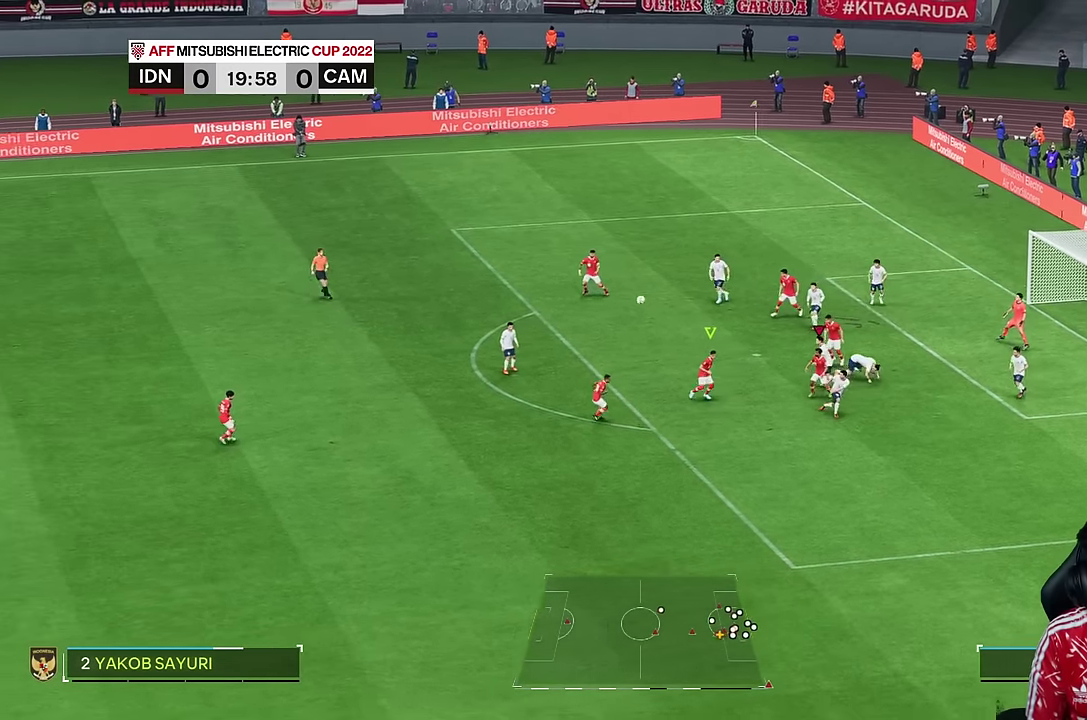
{"dt_ms": 500, "buttons": [], "left_stick": "down-right", "right_stick": "center", "events": [[150, "left_stick", "down-right"], [200, "R2", "up"]]}
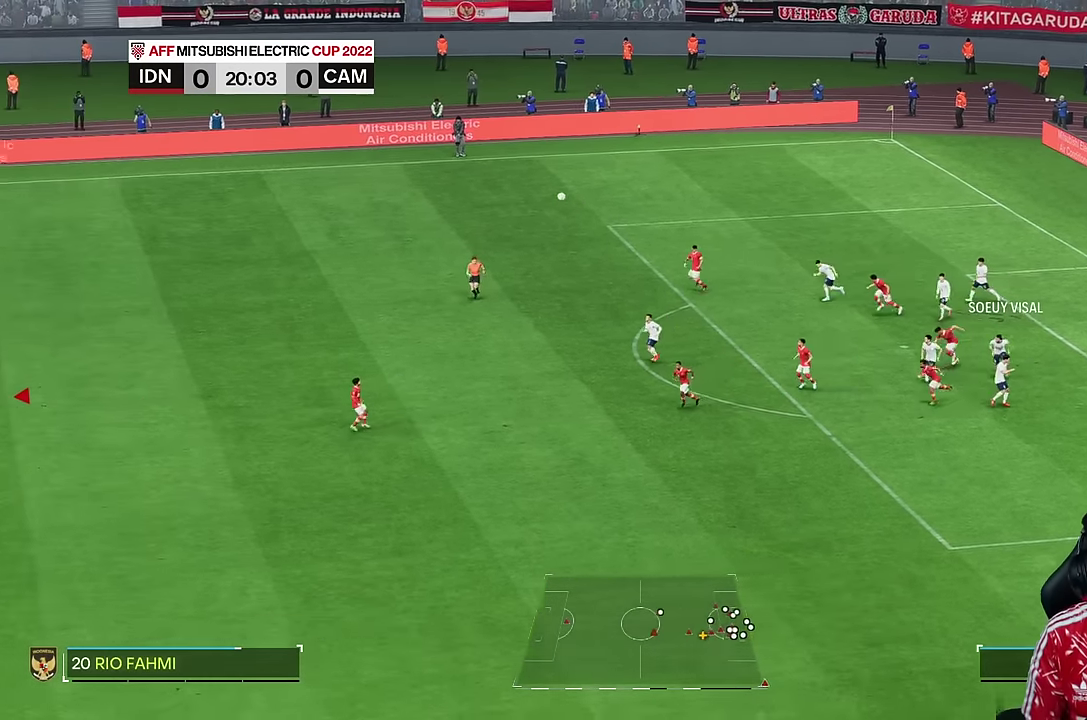
{"dt_ms": 500, "buttons": [], "left_stick": "down-right", "right_stick": "center", "events": []}
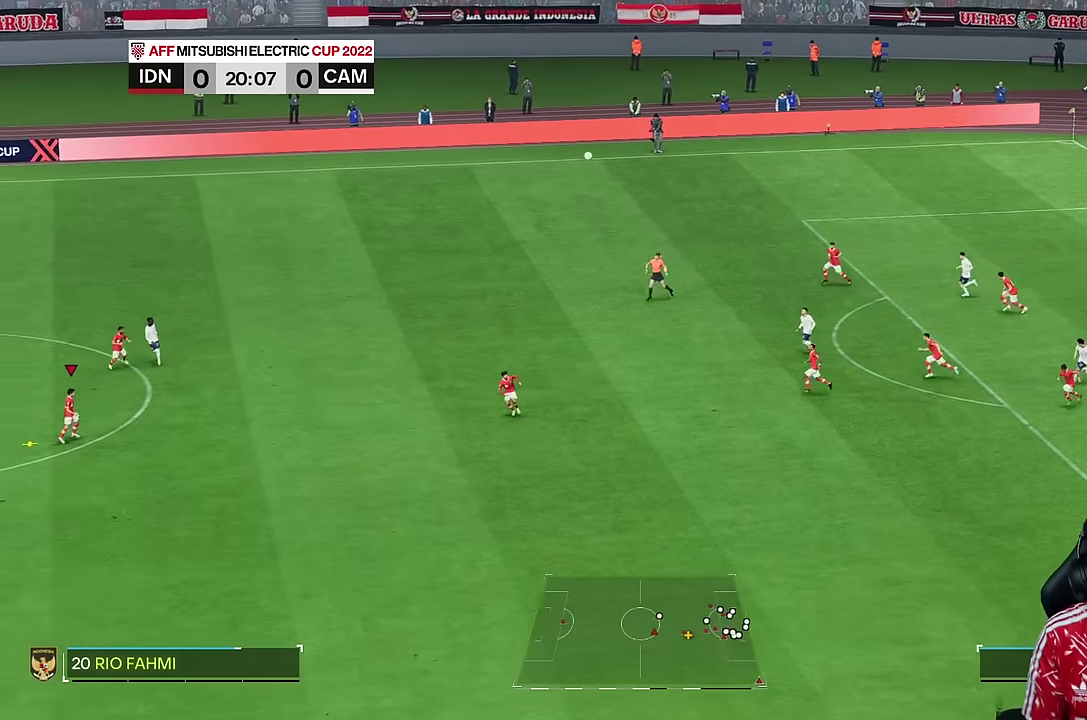
{"dt_ms": 500, "buttons": [], "left_stick": "center", "right_stick": "center", "events": [[350, "left_stick", "center"]]}
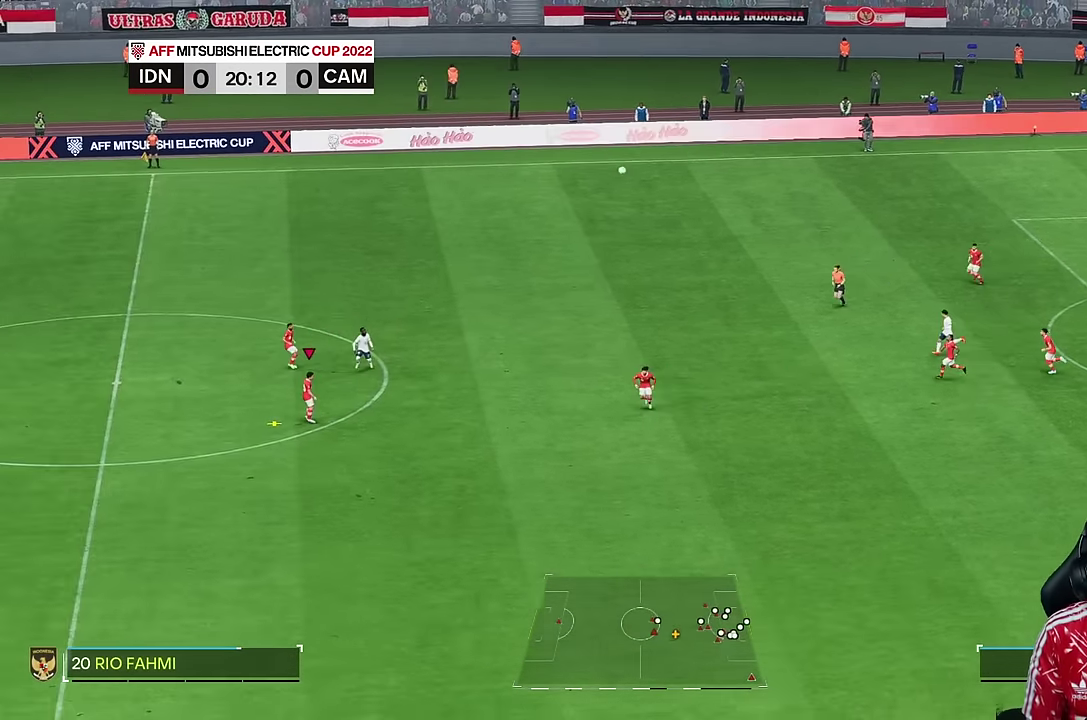
{"dt_ms": 500, "buttons": [], "left_stick": "center", "right_stick": "center", "events": []}
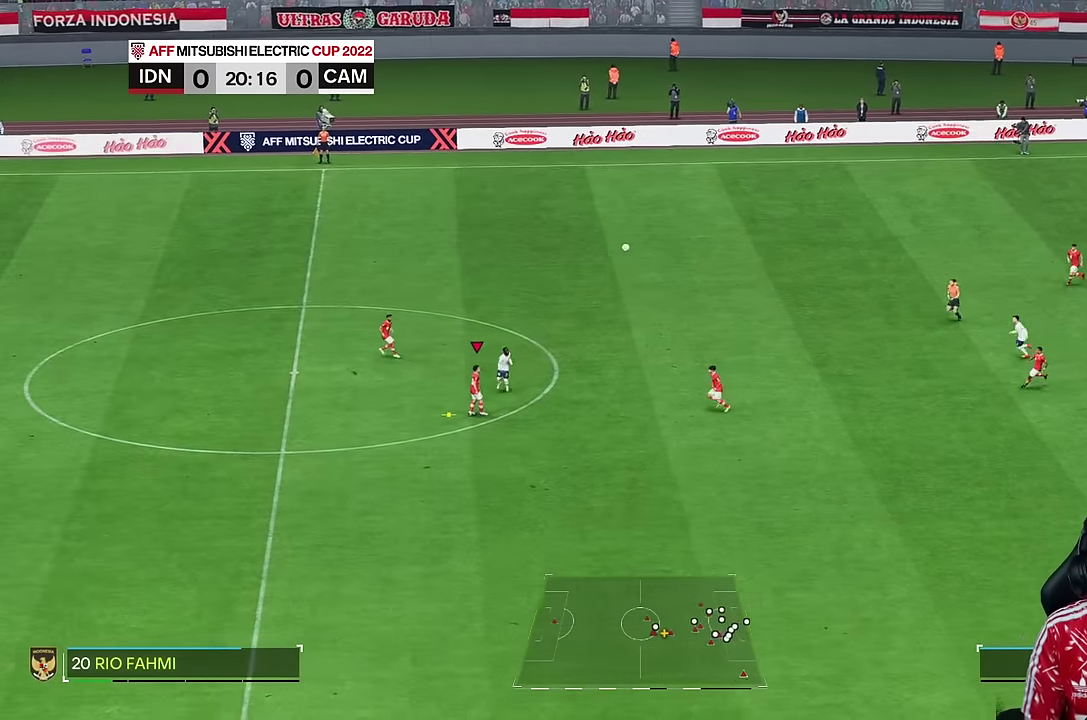
{"dt_ms": 1000, "buttons": [], "left_stick": "down-right", "right_stick": "center"}
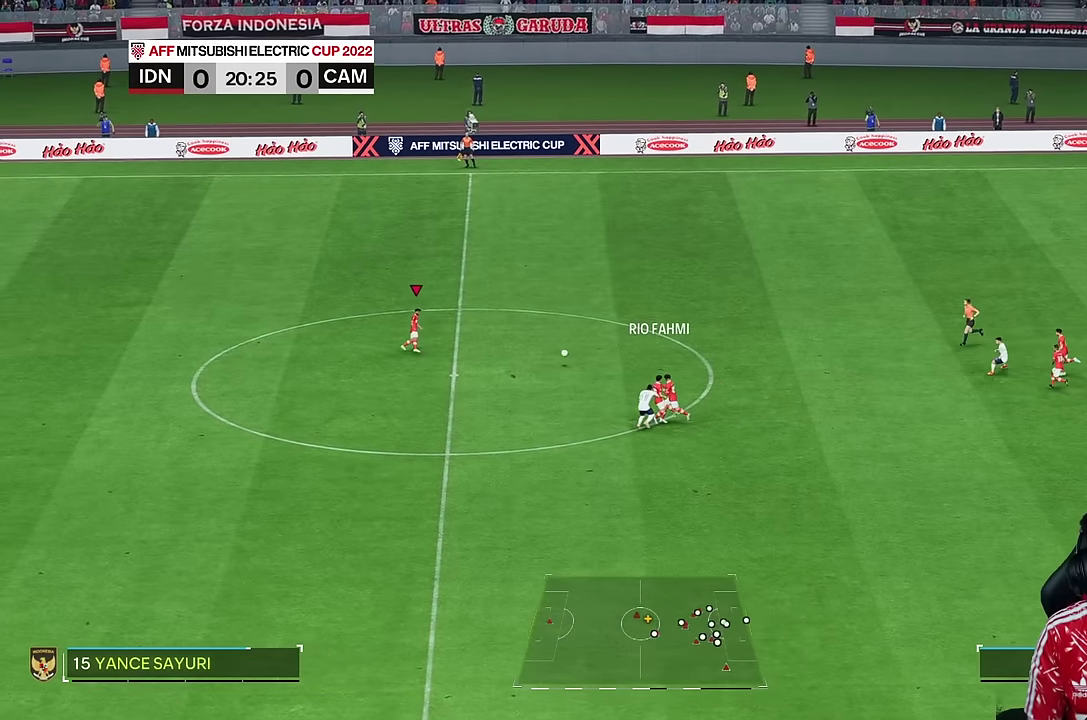
{"dt_ms": 500, "buttons": [], "left_stick": "right", "right_stick": "center", "events": [[134, "left_stick", "right"]]}
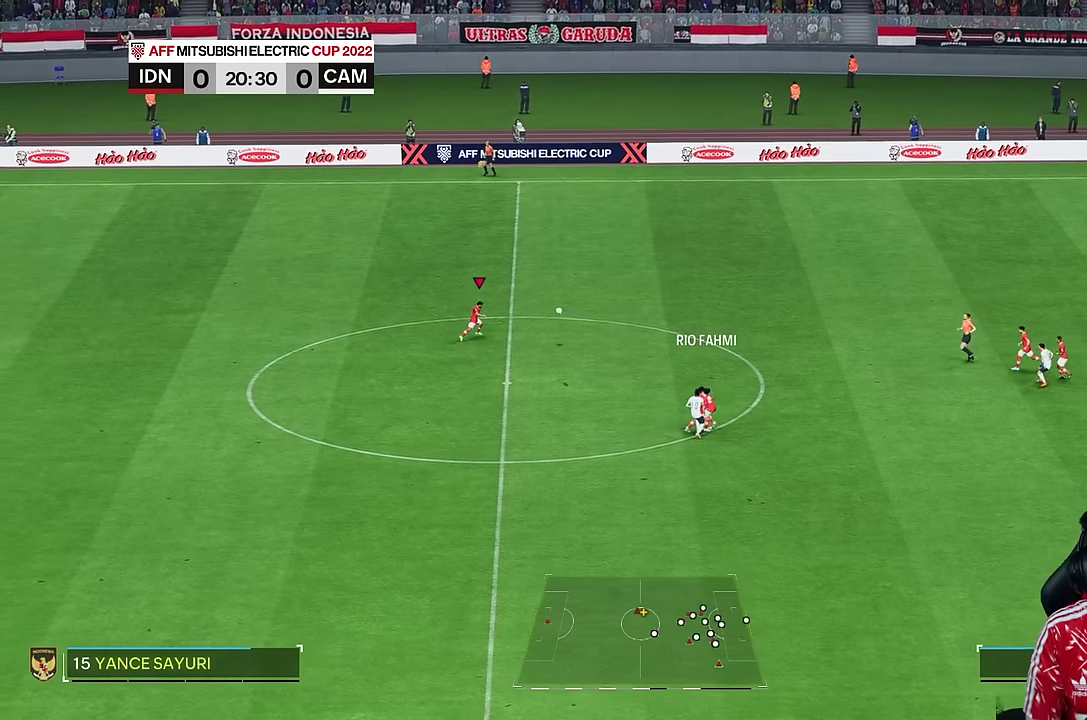
{"dt_ms": 500, "buttons": [], "left_stick": "right", "right_stick": "center", "events": []}
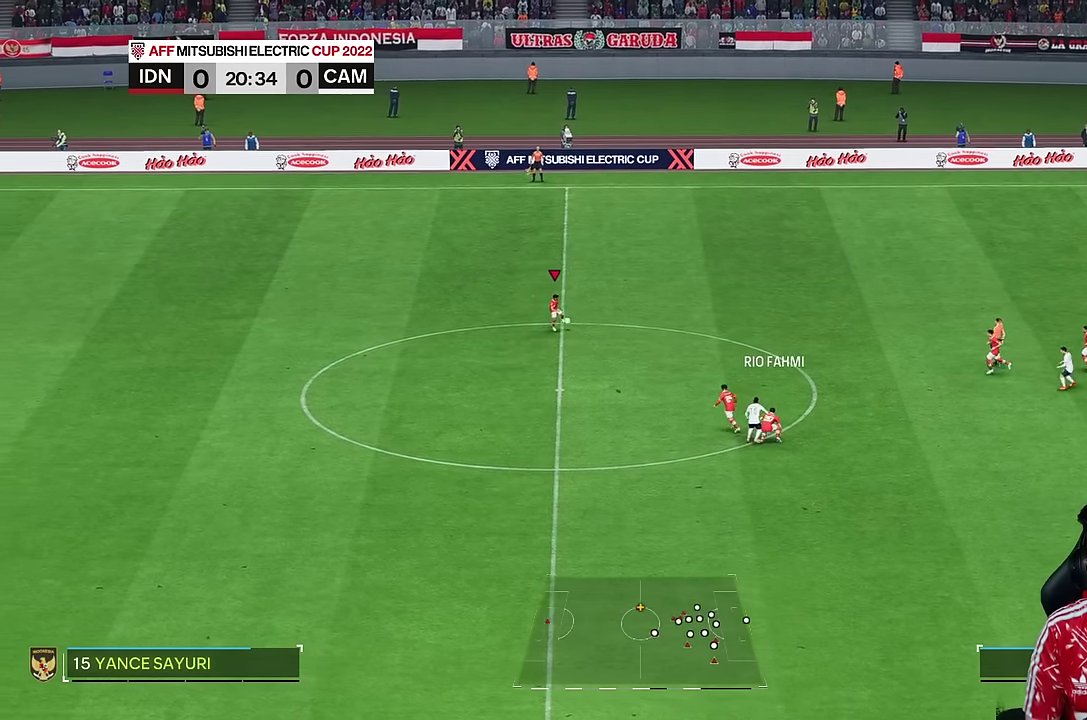
{"dt_ms": 500, "buttons": [], "left_stick": "right", "right_stick": "center", "events": []}
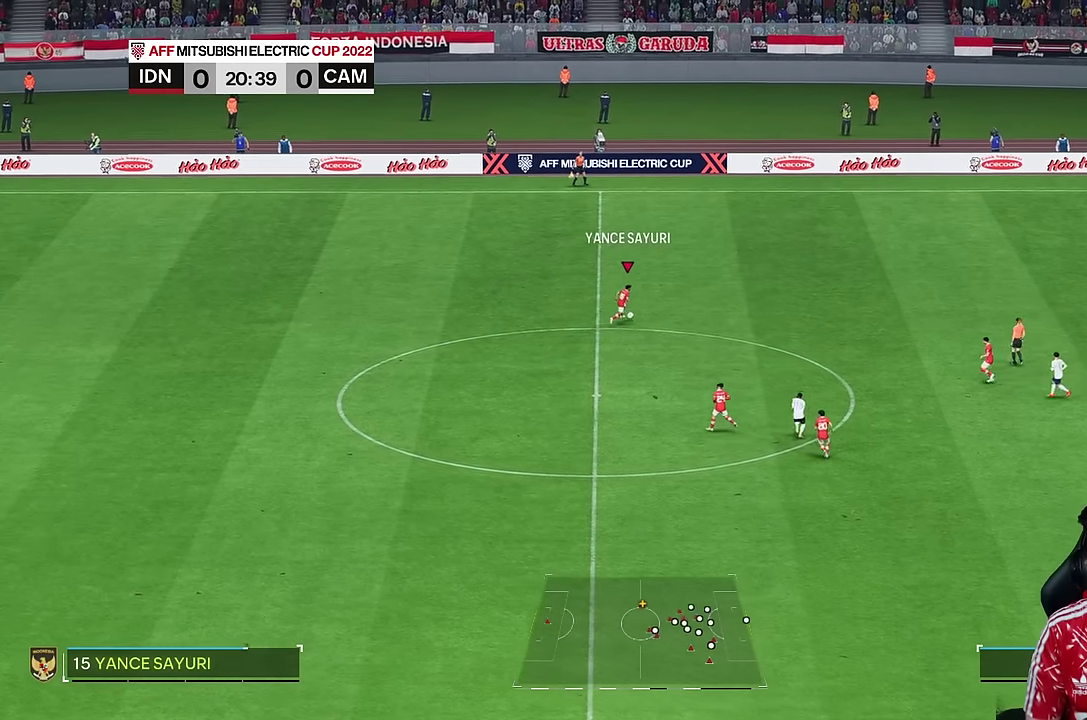
{"dt_ms": 500, "buttons": [], "left_stick": "down", "right_stick": "down", "events": [[250, "left_stick", "center"], [317, "left_stick", "down"], [450, "right_stick", "down"]]}
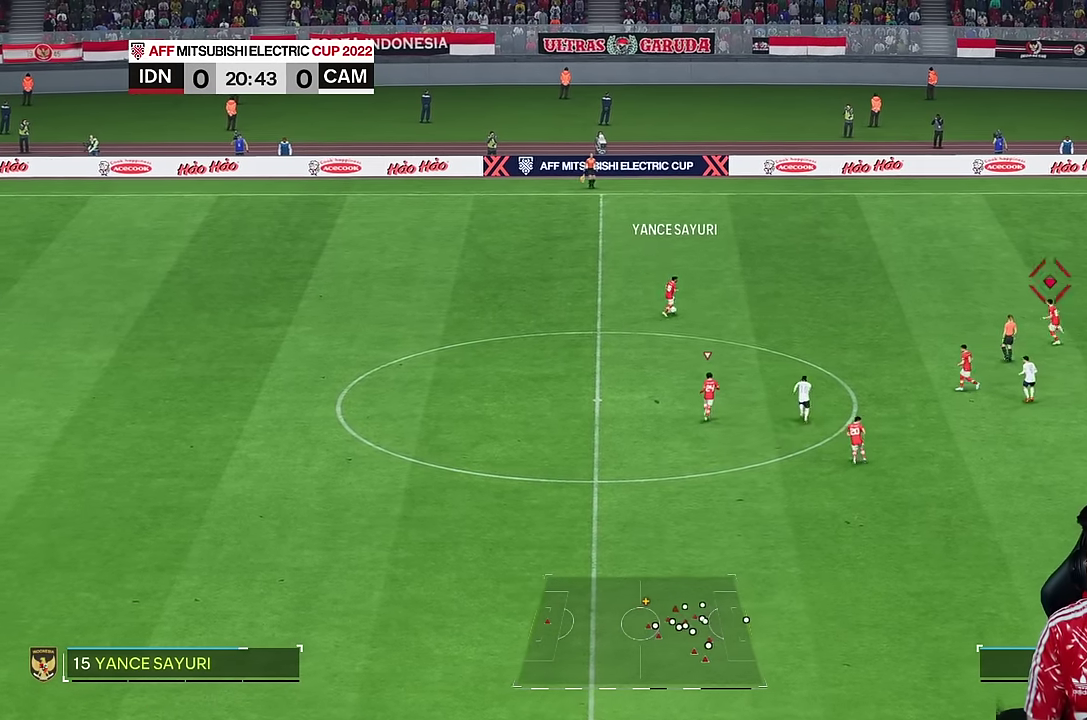
{"dt_ms": 500, "buttons": [], "left_stick": "down", "right_stick": "center", "events": [[50, "right_stick", "center"]]}
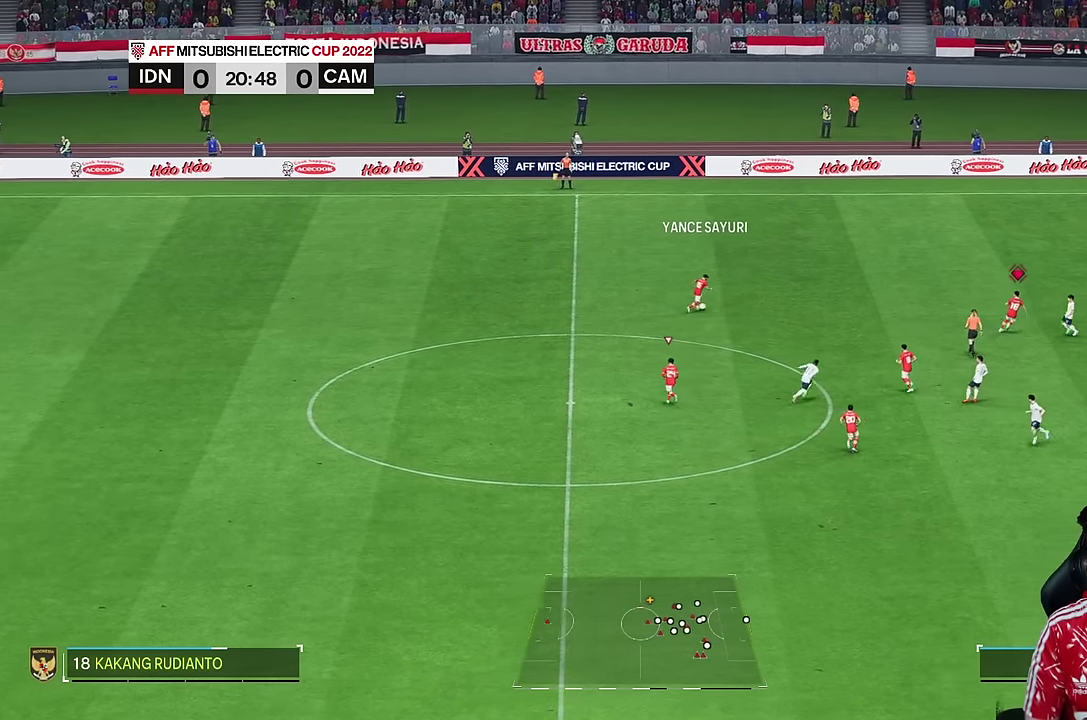
{"dt_ms": 500, "buttons": [], "left_stick": "down", "right_stick": "center", "events": []}
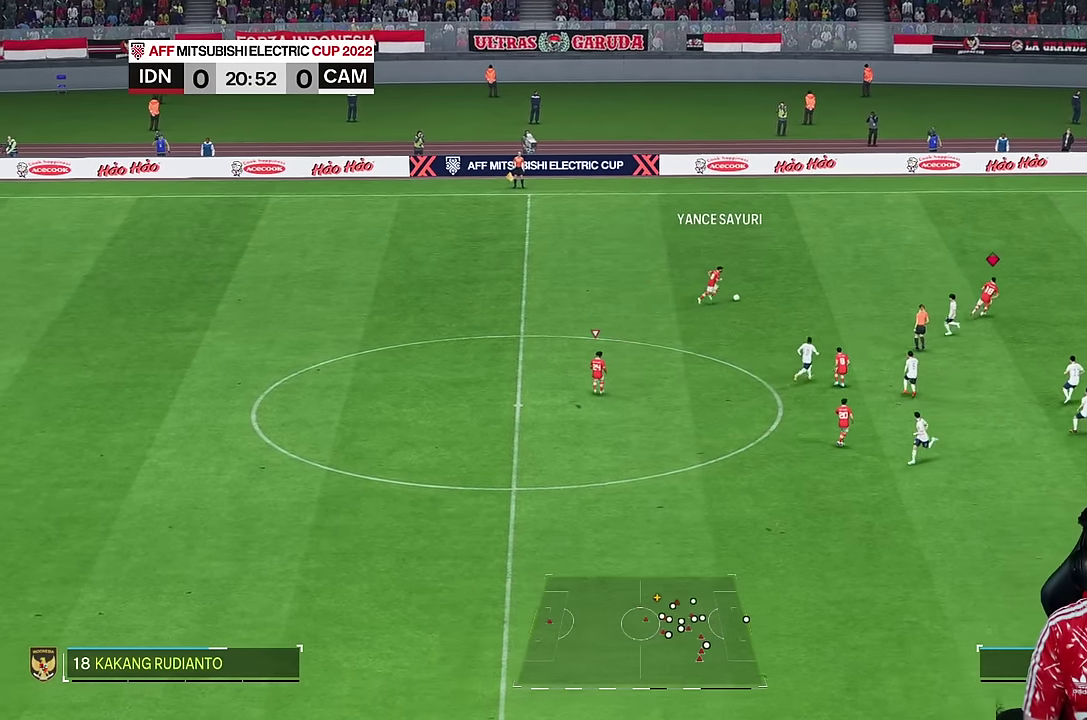
{"dt_ms": 500, "buttons": [], "left_stick": "down", "right_stick": "center", "events": [[34, "R2", "down"], [284, "R2", "up"]]}
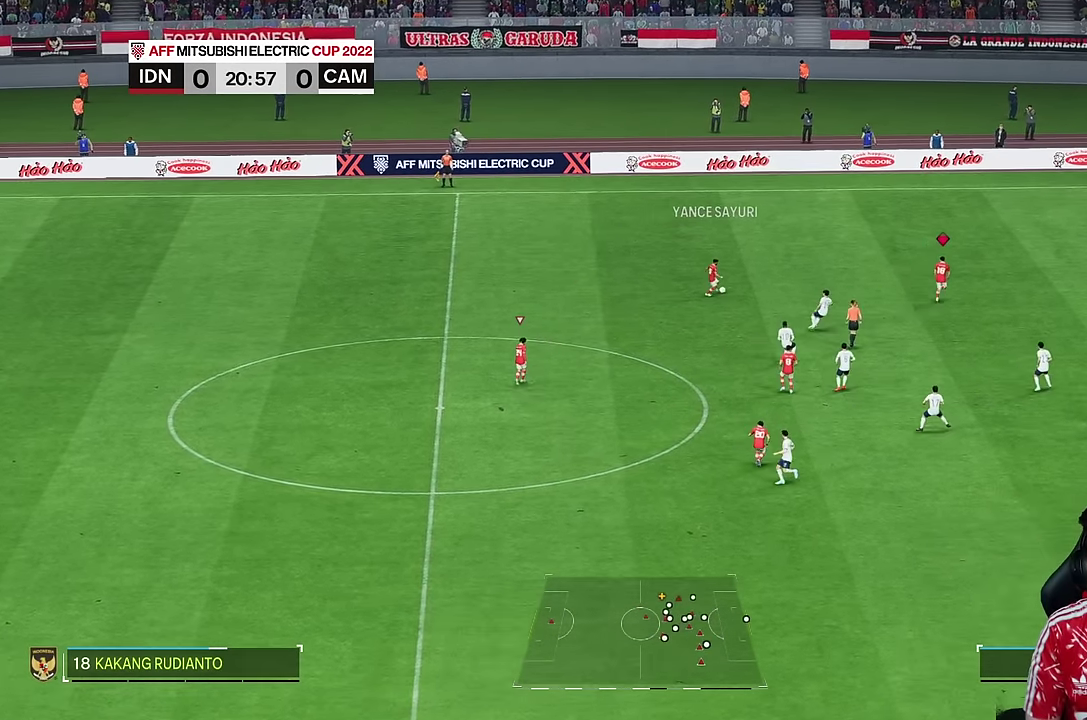
{"dt_ms": 500, "buttons": [], "left_stick": "down-right", "right_stick": "center", "events": [[267, "left_stick", "right"], [484, "left_stick", "down-right"]]}
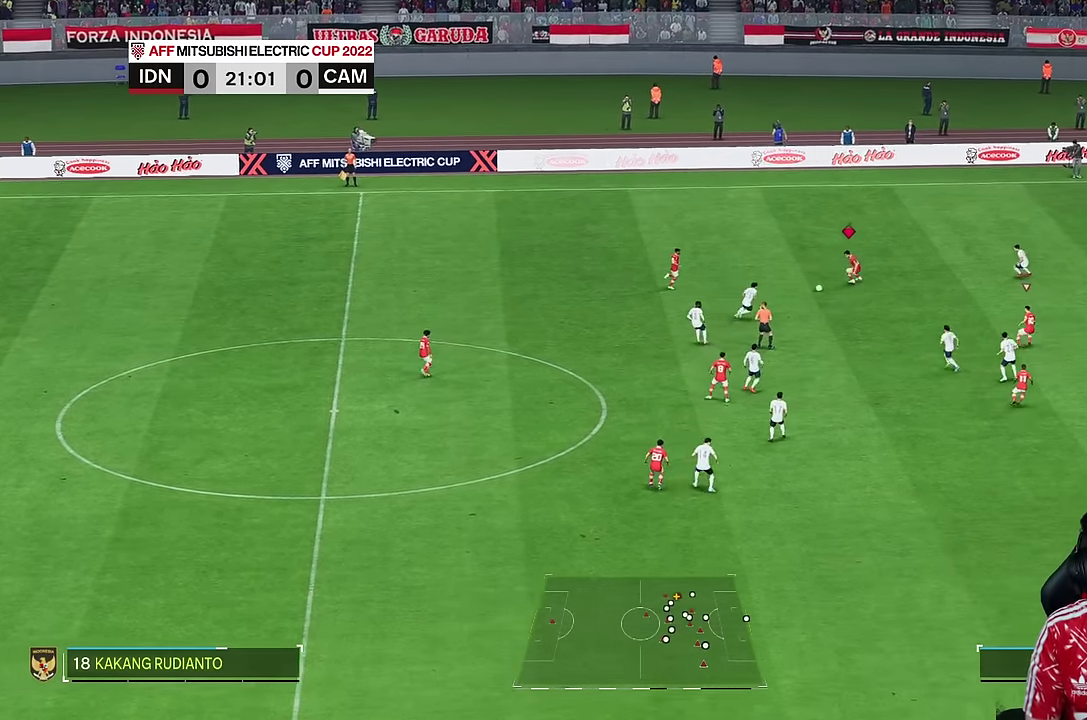
{"dt_ms": 500, "buttons": [], "left_stick": "down-right", "right_stick": "center", "events": []}
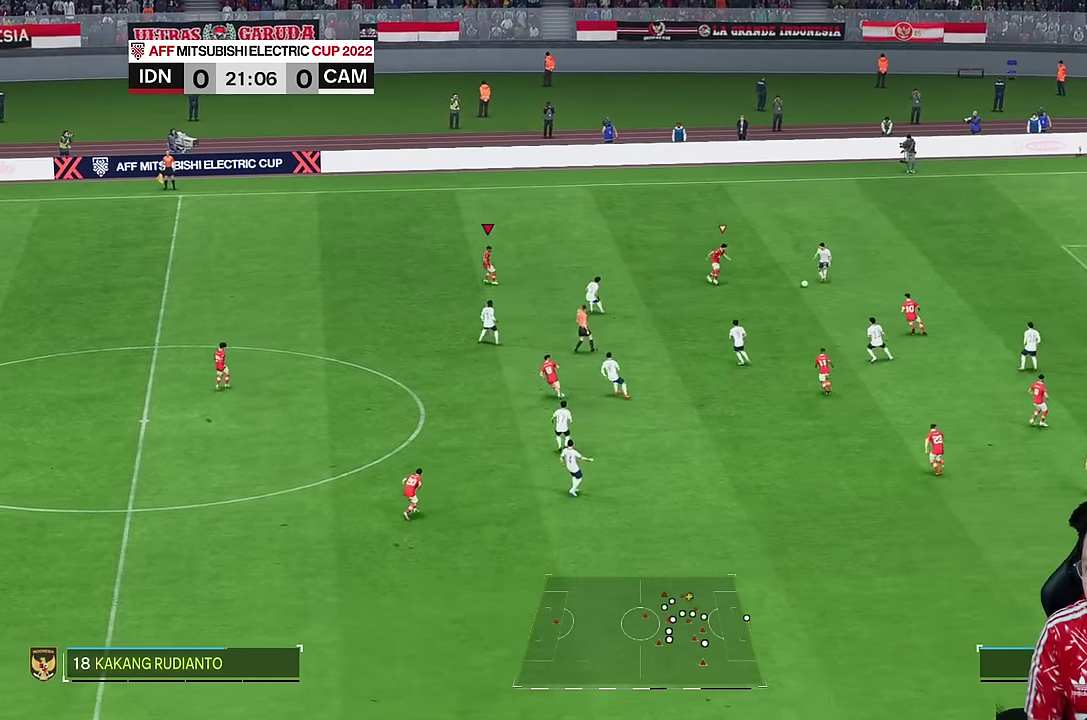
{"dt_ms": 500, "buttons": ["R2"], "left_stick": "down-right", "right_stick": "center", "events": [[84, "left_stick", "down"], [233, "left_stick", "down-right"], [383, "R2", "down"]]}
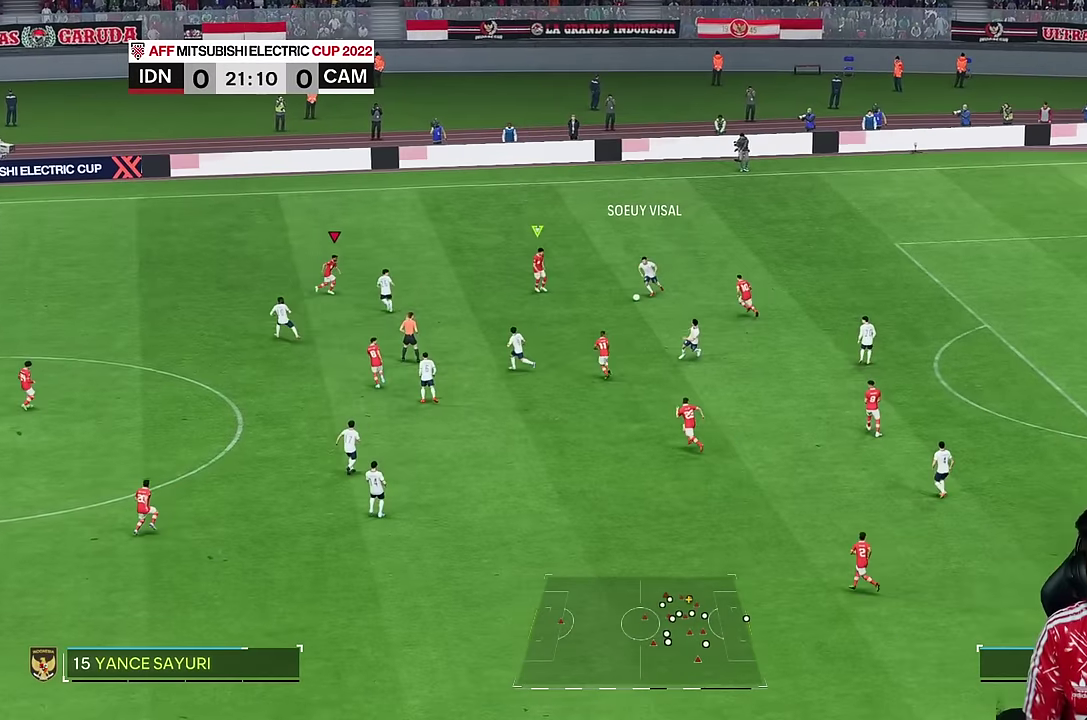
{"dt_ms": 500, "buttons": ["R2"], "left_stick": "down-right", "right_stick": "center", "events": []}
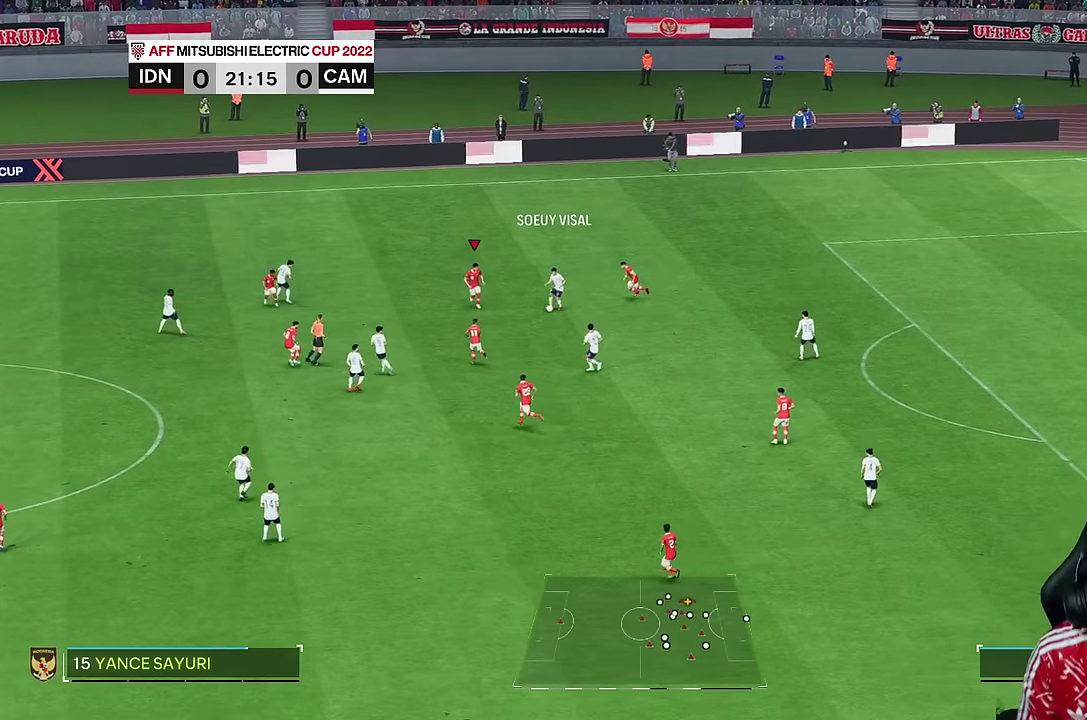
{"dt_ms": 500, "buttons": ["R2"], "left_stick": "down-right", "right_stick": "center", "events": [[167, "left_stick", "center"], [217, "left_stick", "down-right"]]}